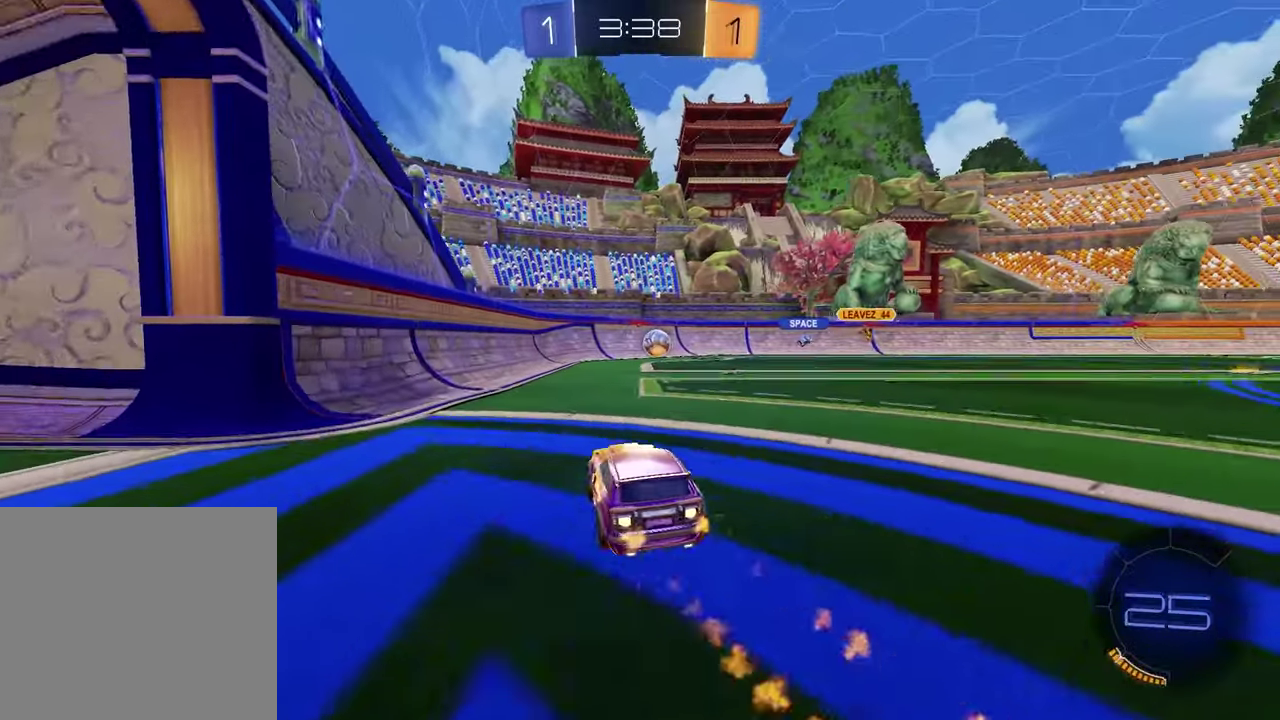
Gameplay with a controller (PlayStation layout); each line is a JSON object with the inputs held at the frame after it. "events" lists button and stick changes between this image and that frame as [ms after this image, input, new state], when the widget could be followed in between.
{"buttons": ["R1", "R2"], "left_stick": "center", "right_stick": "center", "events": [[117, "left_stick", "center"], [317, "left_stick", "up-right"], [383, "left_stick", "center"]]}
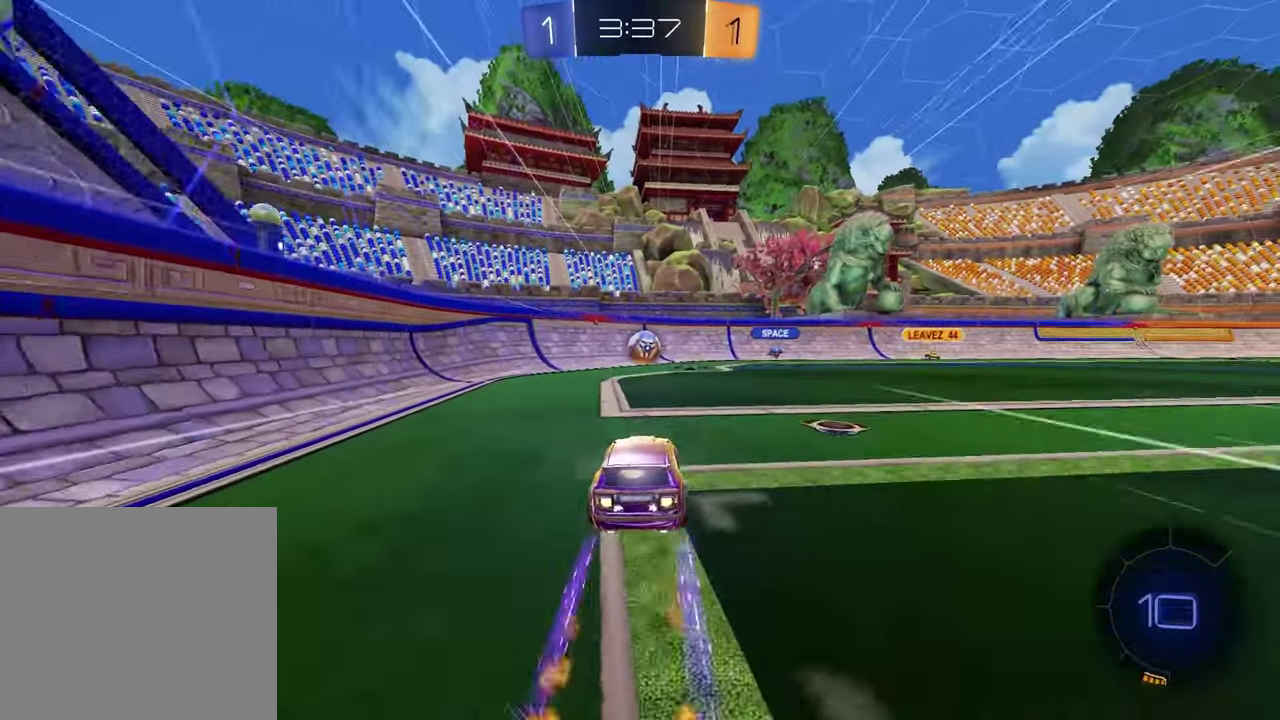
{"buttons": ["R2"], "left_stick": "up-right", "right_stick": "center", "events": [[33, "R1", "up"], [183, "left_stick", "up-right"], [267, "left_stick", "center"], [483, "left_stick", "up-right"]]}
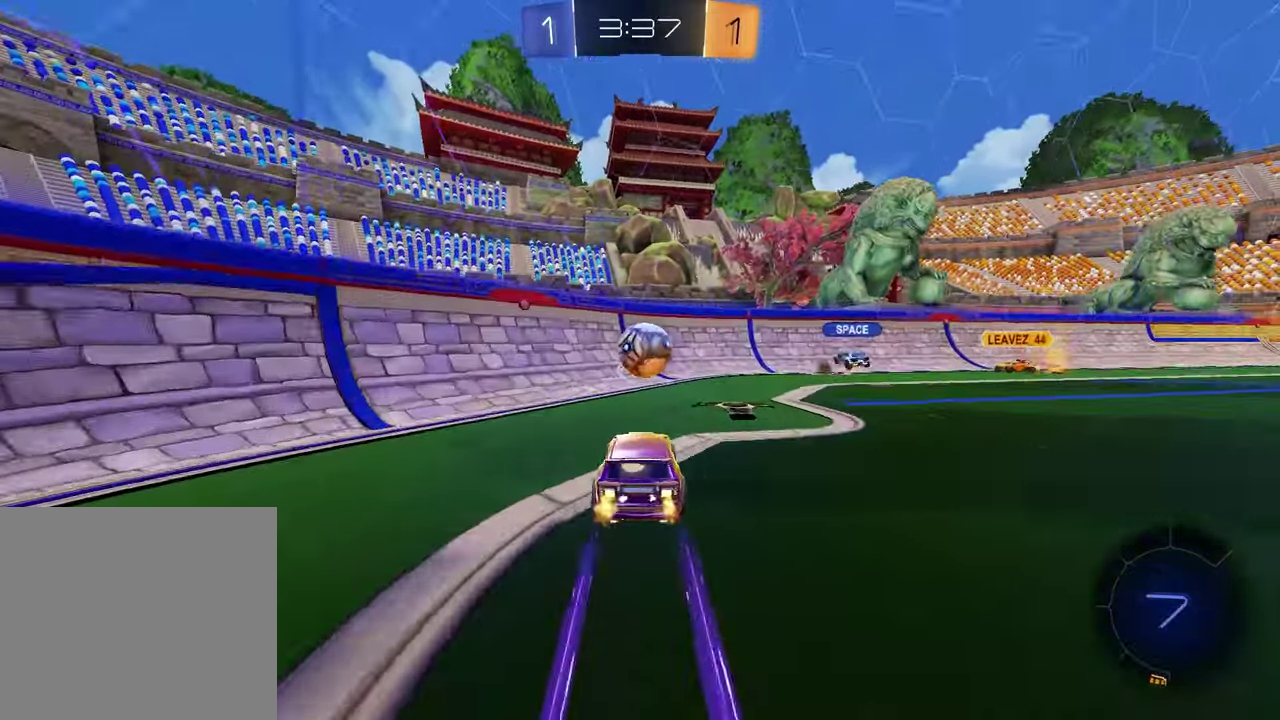
{"buttons": ["R2"], "left_stick": "center", "right_stick": "center", "events": [[50, "left_stick", "center"]]}
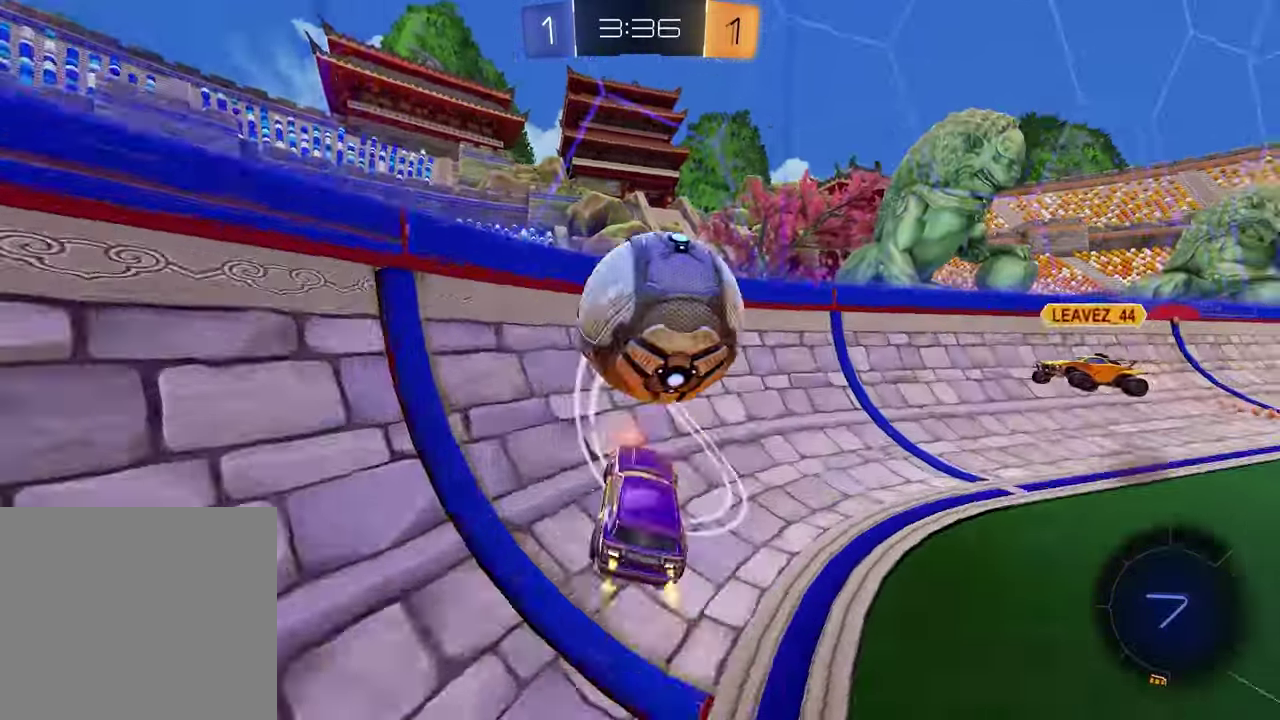
{"buttons": ["R2"], "left_stick": "up-right", "right_stick": "center", "events": [[33, "R1", "down"], [150, "left_stick", "left"], [250, "R1", "up"], [250, "left_stick", "center"], [383, "left_stick", "up-right"]]}
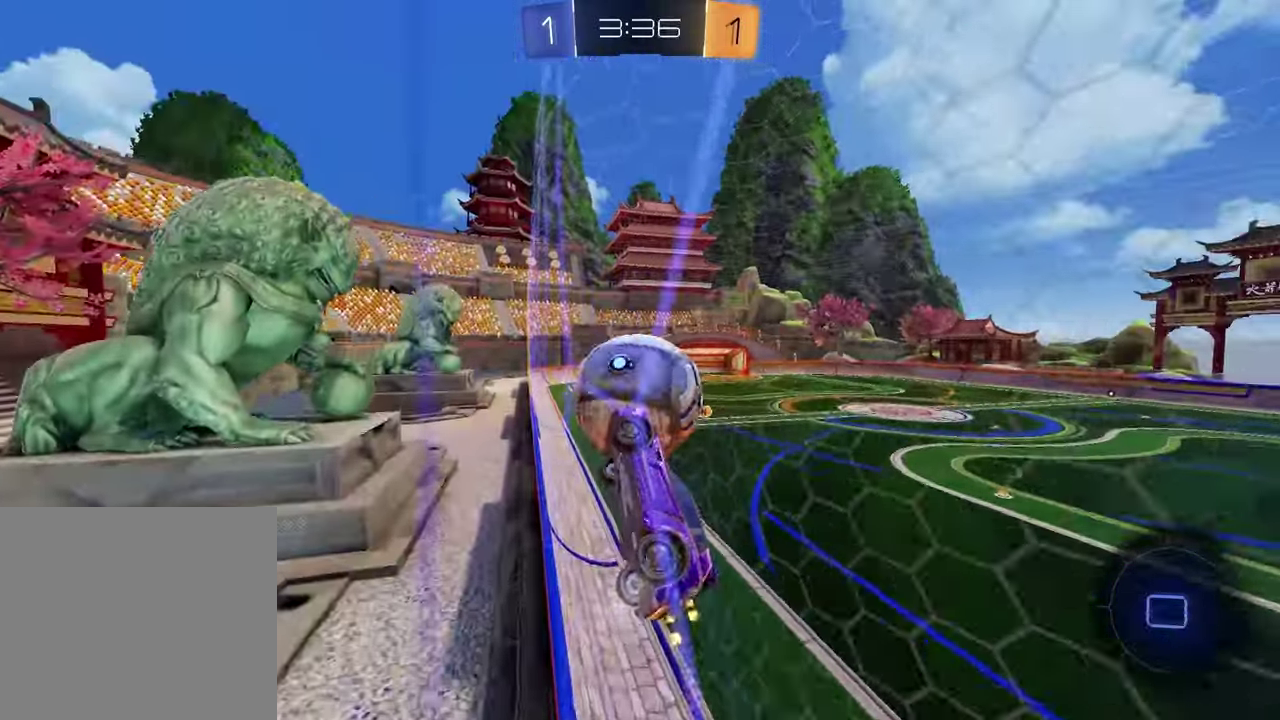
{"buttons": ["R2"], "left_stick": "center", "right_stick": "center", "events": [[217, "left_stick", "center"]]}
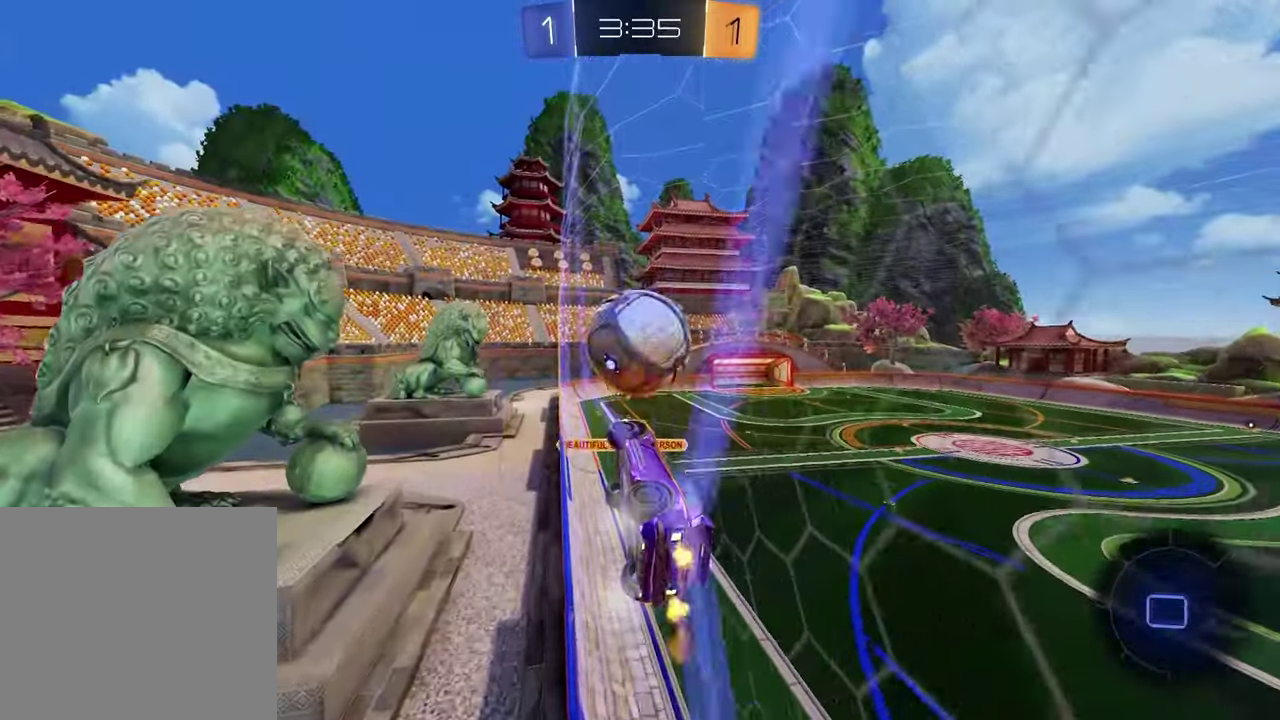
{"buttons": ["R2"], "left_stick": "center", "right_stick": "center", "events": [[300, "left_stick", "up-right"], [417, "left_stick", "center"]]}
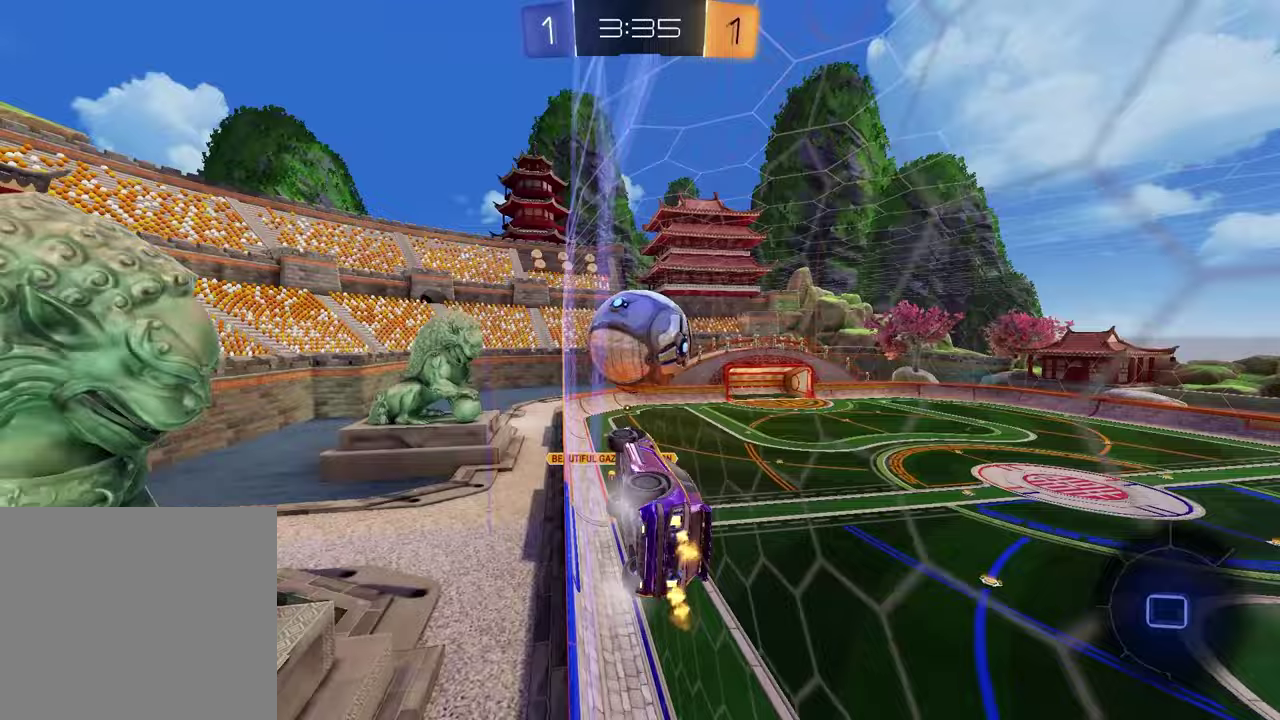
{"buttons": ["R2"], "left_stick": "center", "right_stick": "center", "events": [[150, "left_stick", "up-right"], [200, "left_stick", "down-left"], [283, "left_stick", "center"]]}
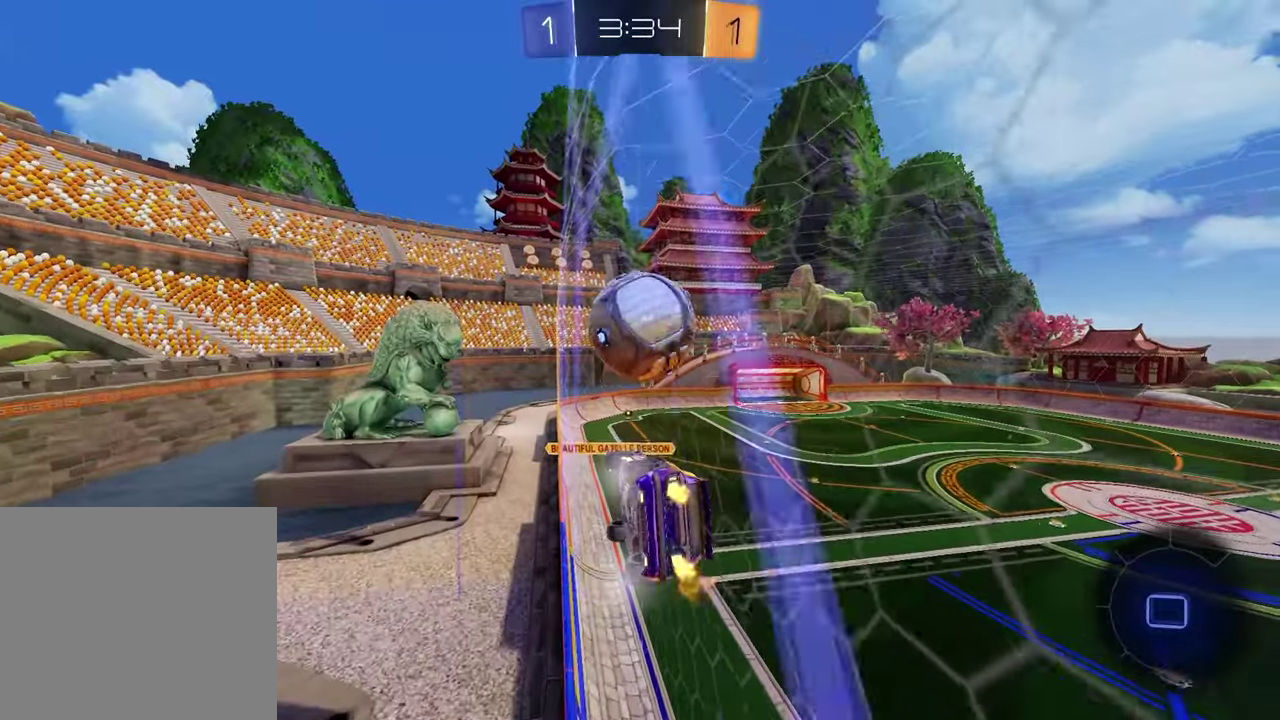
{"buttons": ["R2"], "left_stick": "center", "right_stick": "center", "events": [[267, "left_stick", "up-right"], [383, "left_stick", "center"]]}
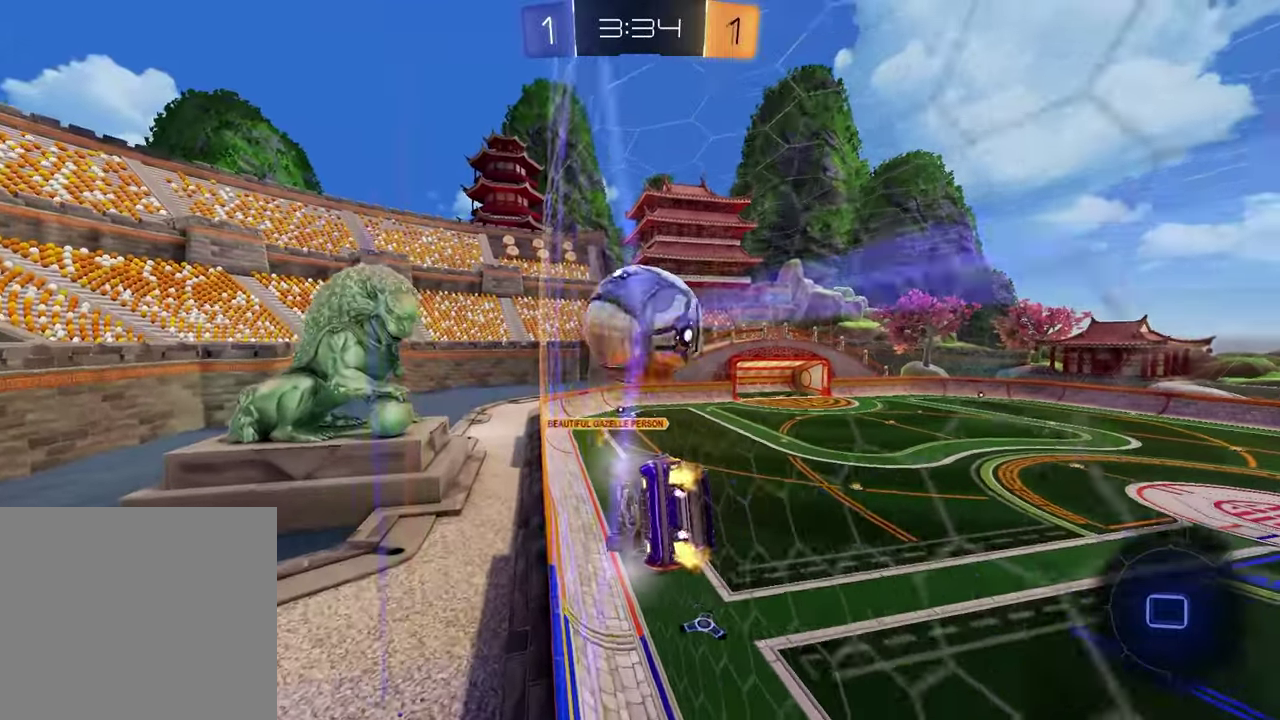
{"buttons": ["R2"], "left_stick": "center", "right_stick": "center", "events": []}
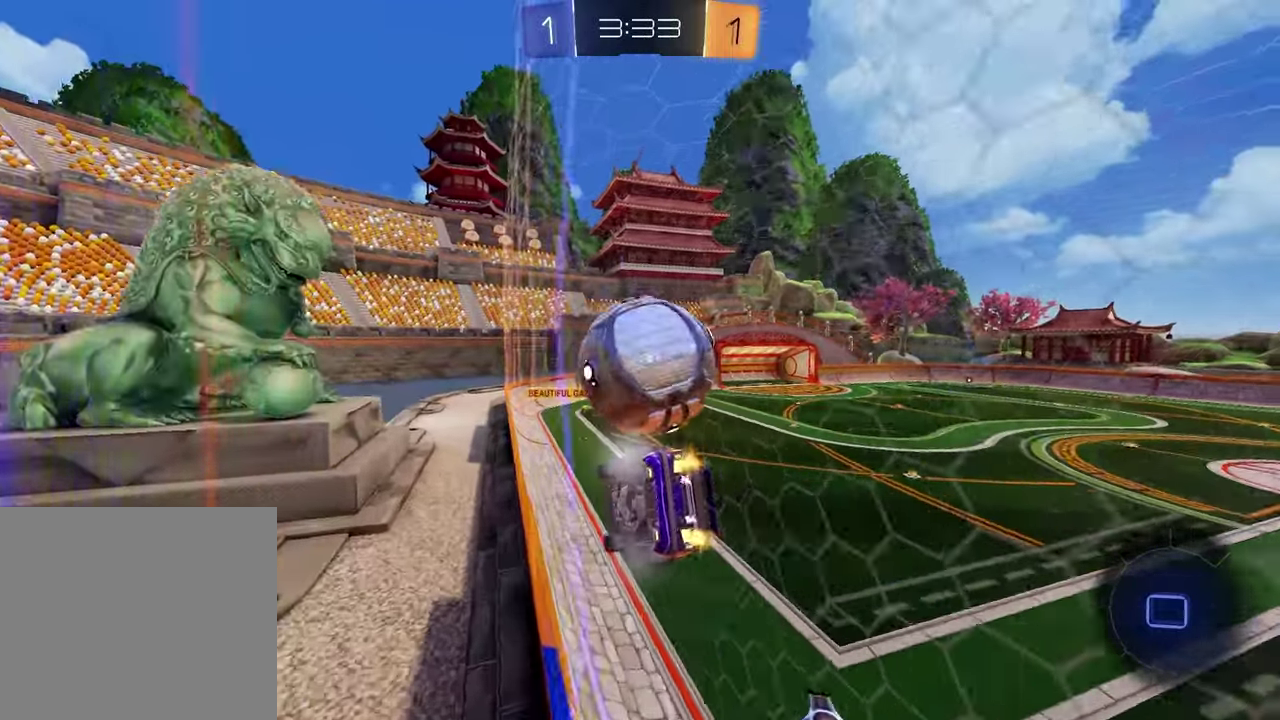
{"buttons": ["L1"], "left_stick": "down-left", "right_stick": "center", "events": [[167, "left_stick", "left"], [283, "CROSS", "down"], [317, "left_stick", "center"], [400, "left_stick", "down-left"], [417, "L1", "down"], [450, "CROSS", "up"], [450, "R2", "up"]]}
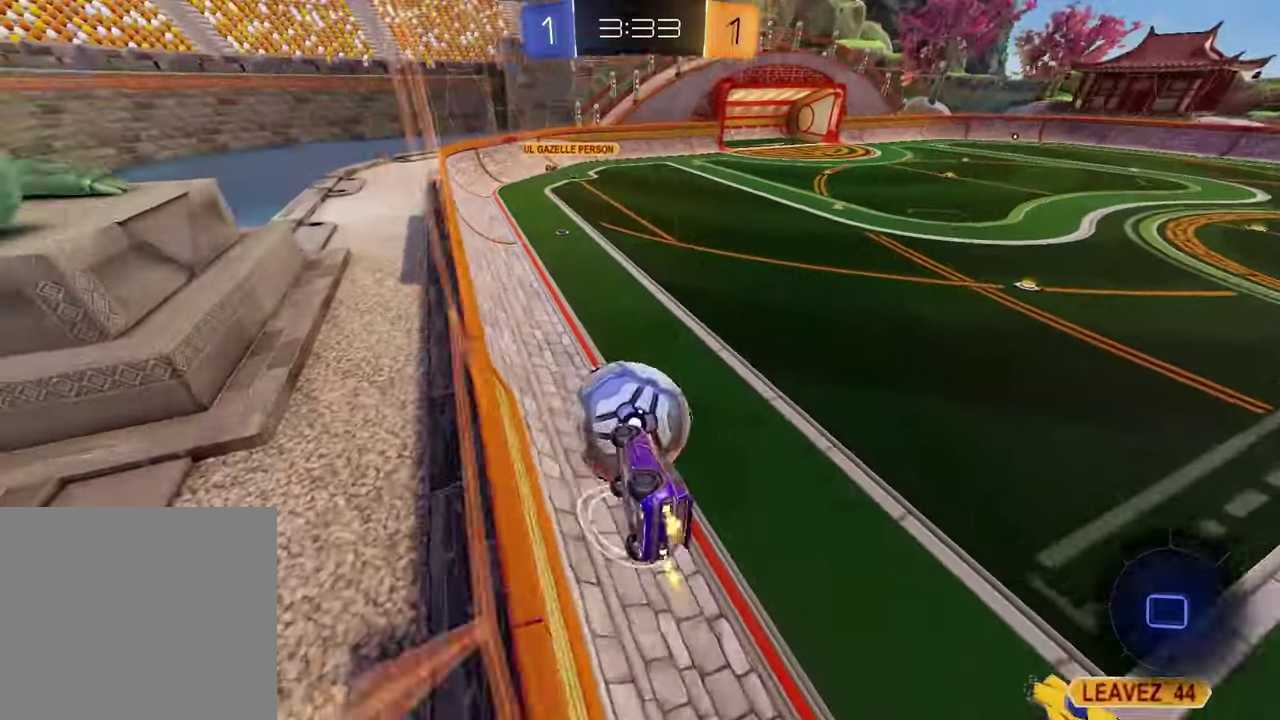
{"buttons": ["R2"], "left_stick": "up", "right_stick": "center", "events": [[17, "left_stick", "left"], [117, "left_stick", "up-right"], [133, "L1", "up"], [250, "R2", "down"], [317, "left_stick", "up-left"], [367, "left_stick", "up"]]}
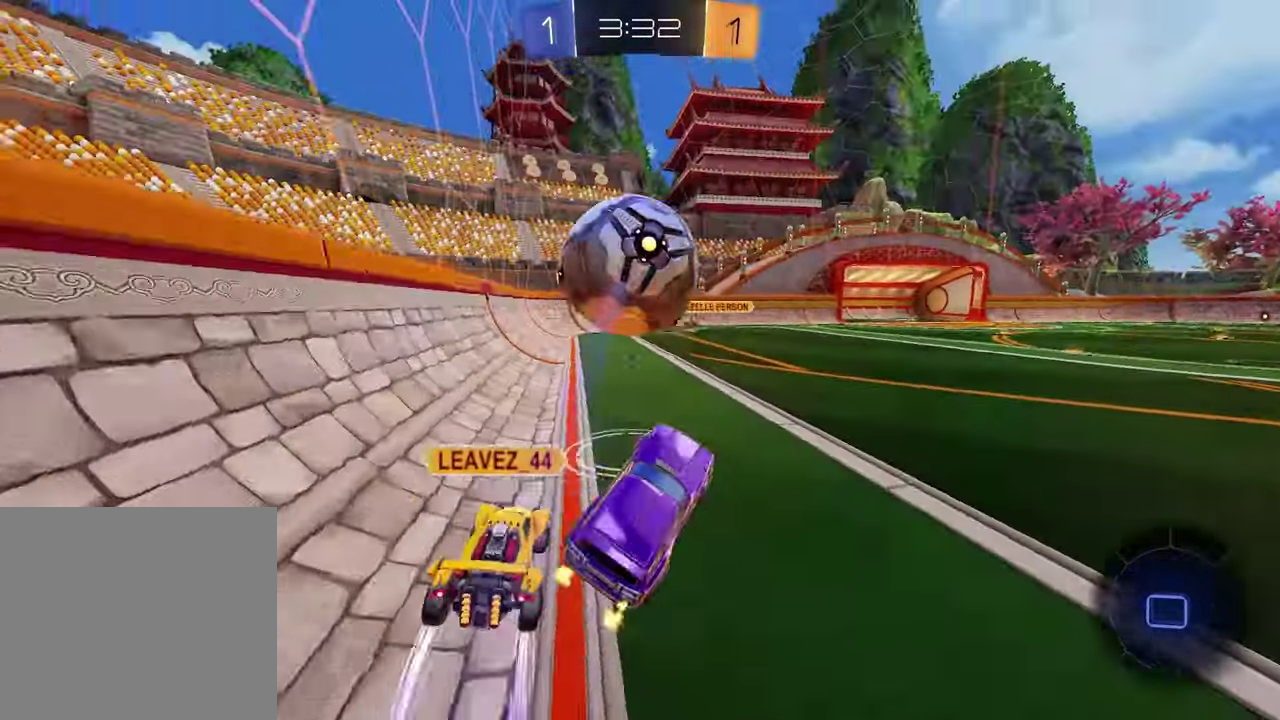
{"buttons": ["L2"], "left_stick": "left", "right_stick": "center", "events": [[17, "CROSS", "down"], [133, "left_stick", "left"], [150, "CROSS", "up"], [333, "TRIANGLE", "down"], [383, "L2", "down"], [433, "TRIANGLE", "up"], [450, "R2", "up"]]}
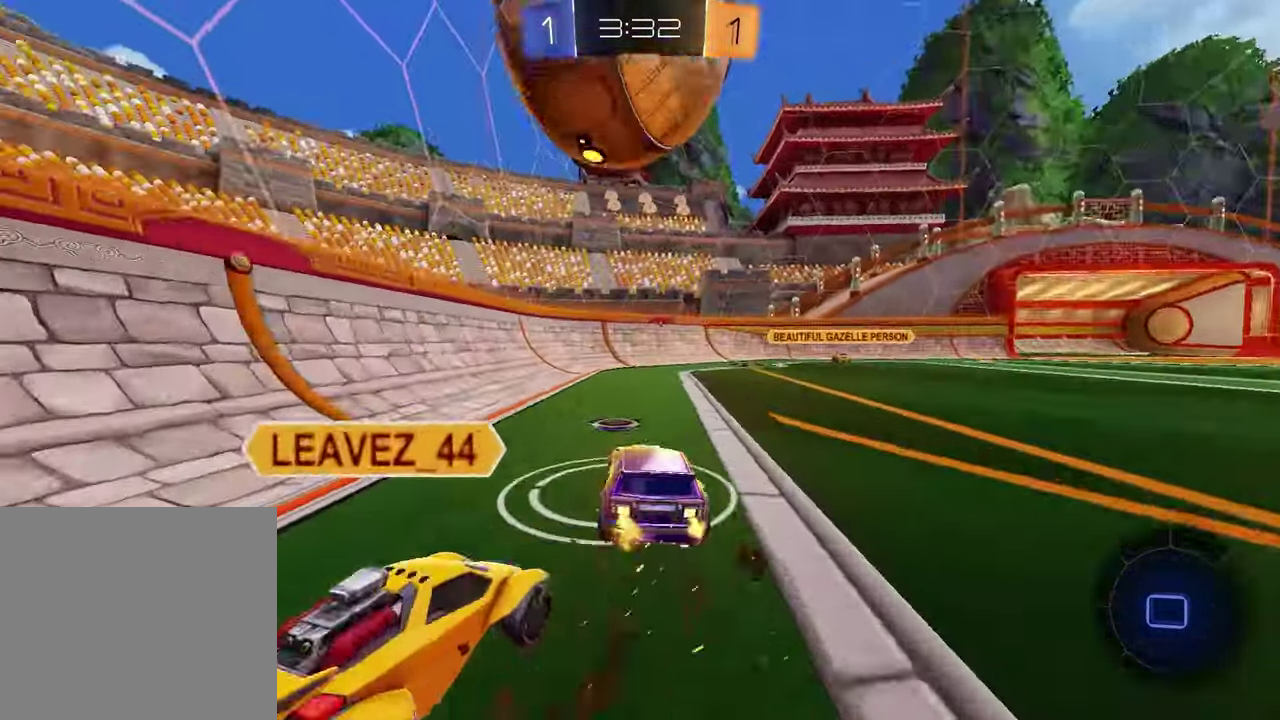
{"buttons": ["R2"], "left_stick": "left", "right_stick": "center", "events": [[100, "left_stick", "center"], [150, "L2", "up"], [150, "left_stick", "right"], [250, "R2", "down"], [500, "left_stick", "left"]]}
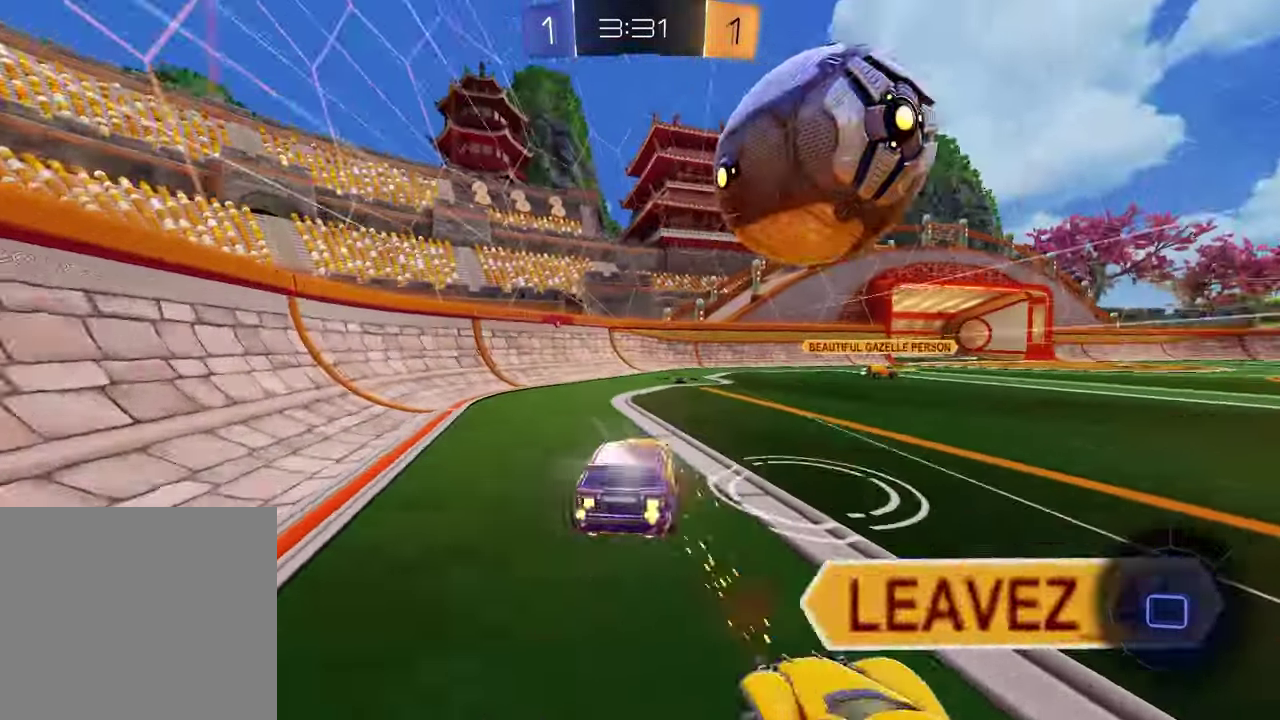
{"buttons": ["L2"], "left_stick": "right", "right_stick": "center", "events": [[100, "left_stick", "down-right"], [200, "left_stick", "down-left"], [283, "TRIANGLE", "down"], [367, "TRIANGLE", "up"], [367, "left_stick", "up-right"], [400, "L2", "down"], [400, "R2", "up"], [467, "left_stick", "right"]]}
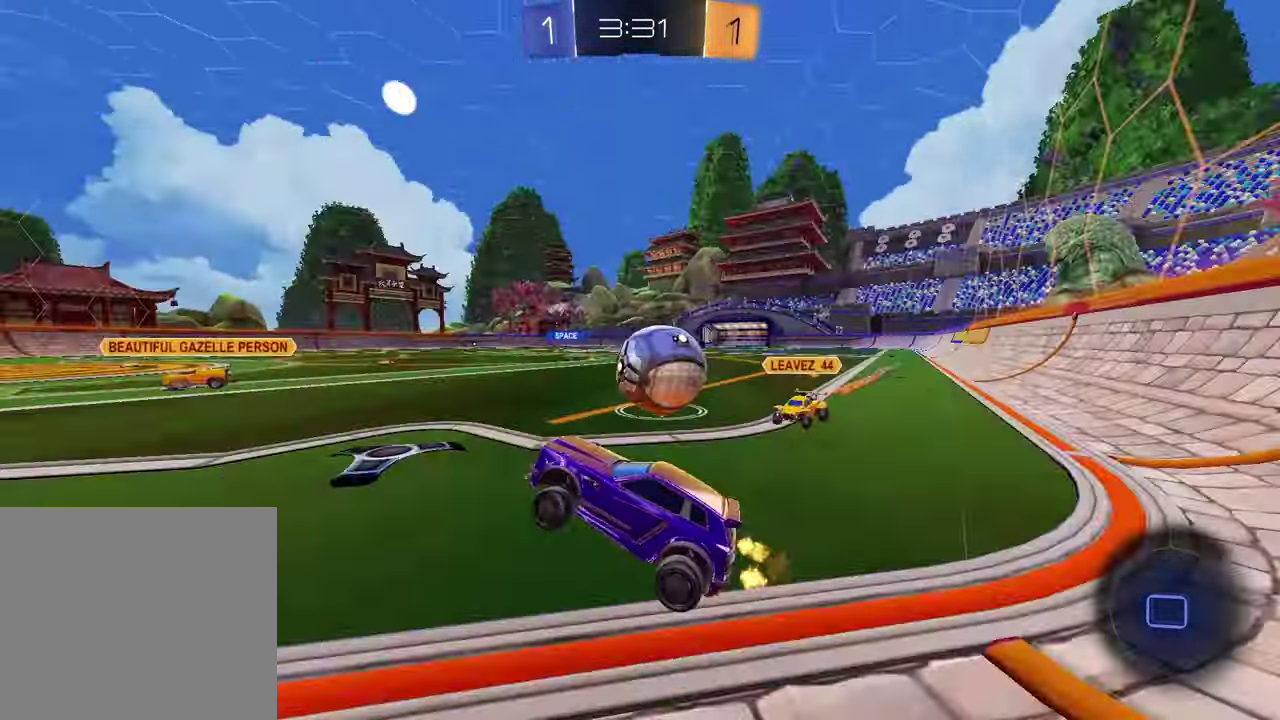
{"buttons": ["R2"], "left_stick": "center", "right_stick": "center", "events": [[267, "left_stick", "down-right"], [383, "left_stick", "down"], [483, "L2", "up"], [483, "left_stick", "center"], [500, "R2", "down"]]}
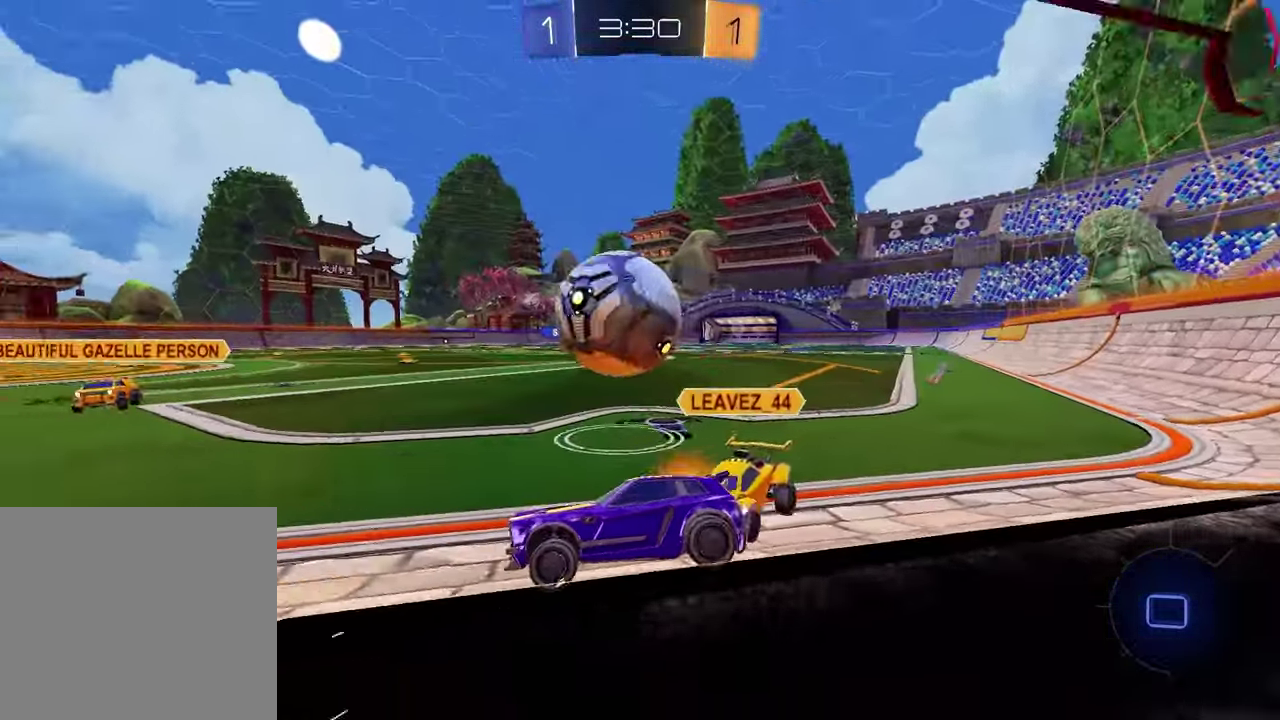
{"buttons": ["L2"], "left_stick": "down-right", "right_stick": "center", "events": [[250, "left_stick", "up-right"], [300, "left_stick", "right"], [350, "L2", "down"], [350, "R2", "up"], [433, "left_stick", "up-left"], [483, "left_stick", "down-right"]]}
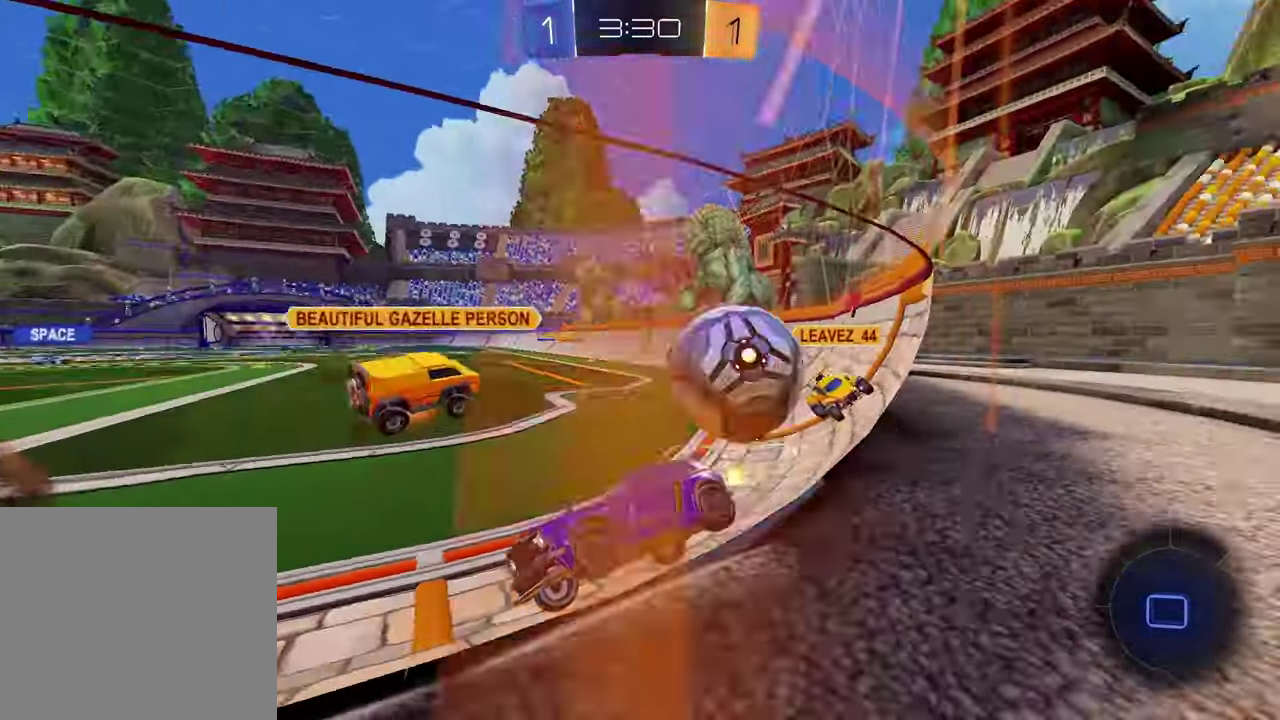
{"buttons": ["TRIANGLE", "R2"], "left_stick": "center", "right_stick": "center", "events": [[33, "R2", "down"], [50, "L2", "up"], [167, "left_stick", "center"], [483, "TRIANGLE", "down"]]}
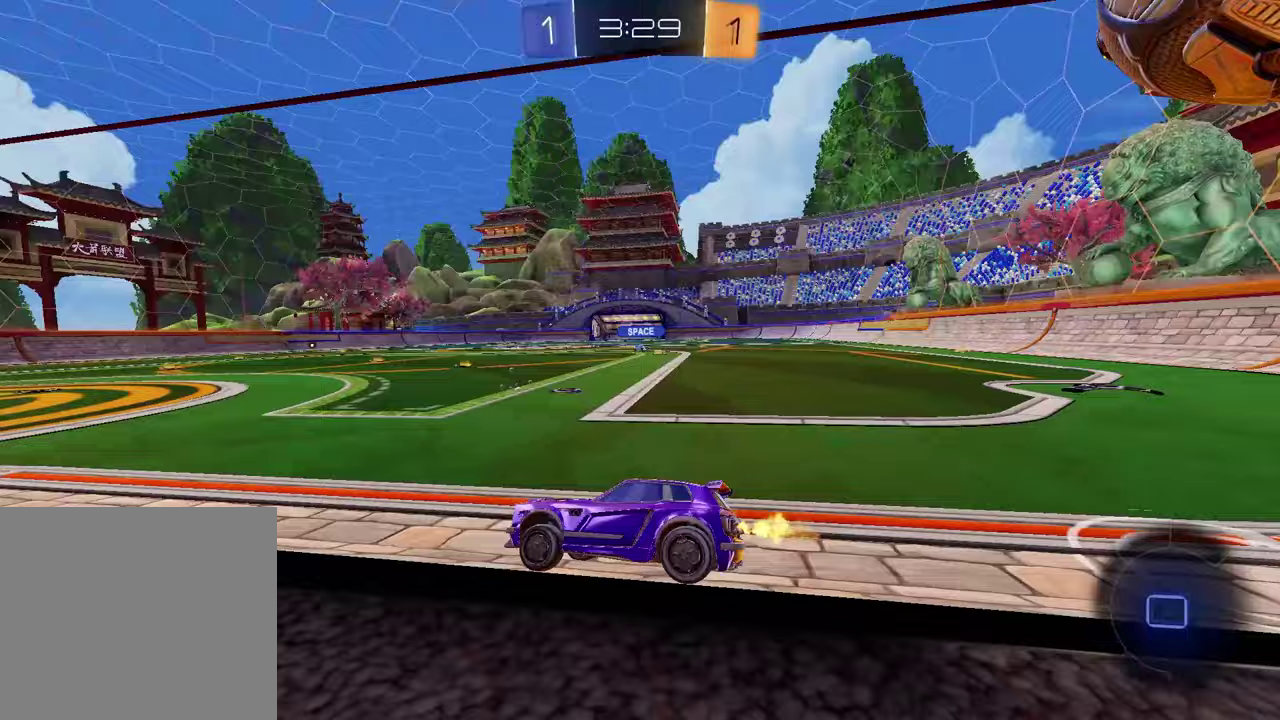
{"buttons": ["L2"], "left_stick": "down-left", "right_stick": "center", "events": [[83, "left_stick", "right"], [100, "TRIANGLE", "up"], [200, "TRIANGLE", "down"], [267, "L2", "down"], [267, "TRIANGLE", "up"], [267, "left_stick", "down-right"], [283, "R2", "up"], [317, "left_stick", "down-left"]]}
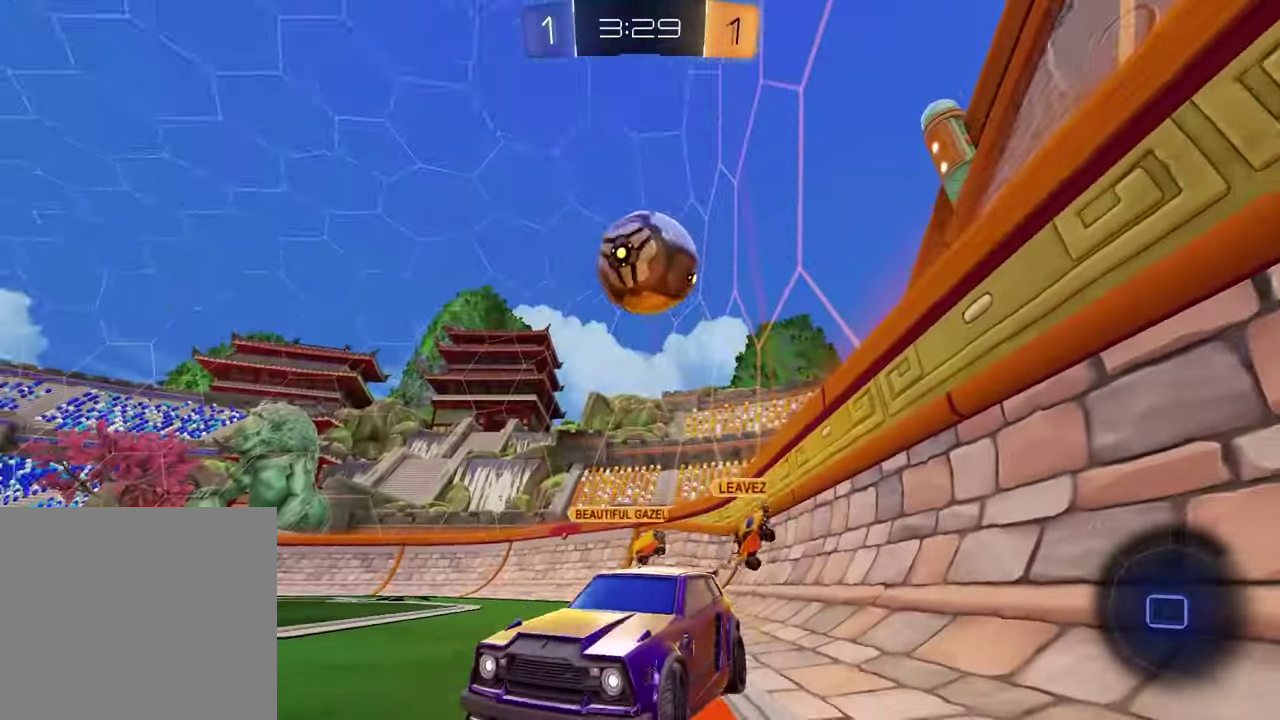
{"buttons": [], "left_stick": "down", "right_stick": "center", "events": [[150, "CROSS", "down"], [150, "left_stick", "up-right"], [233, "CROSS", "up"], [233, "left_stick", "down"], [250, "L2", "up"], [300, "CROSS", "down"], [433, "CROSS", "up"]]}